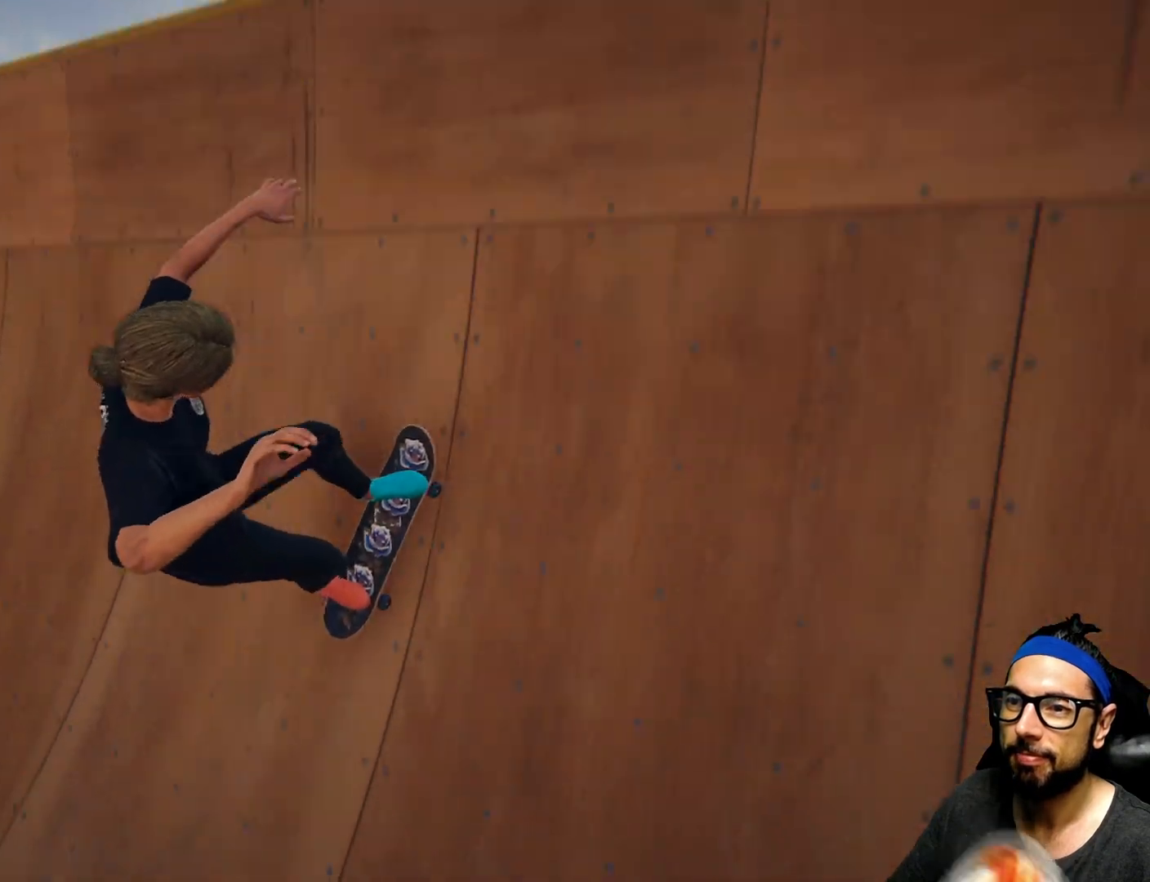
Gameplay with a controller (PlayStation layout); each line is a JSON object with the inputs held at the frame after it. "events" lists button and stick changes between this image and that frame as [ms after this image, input, new state], when the widget could be followed in between. Not read: HOME L3 R3.
{"buttons": [], "left_stick": "center", "right_stick": "down", "events": [[34, "right_stick", "down"]]}
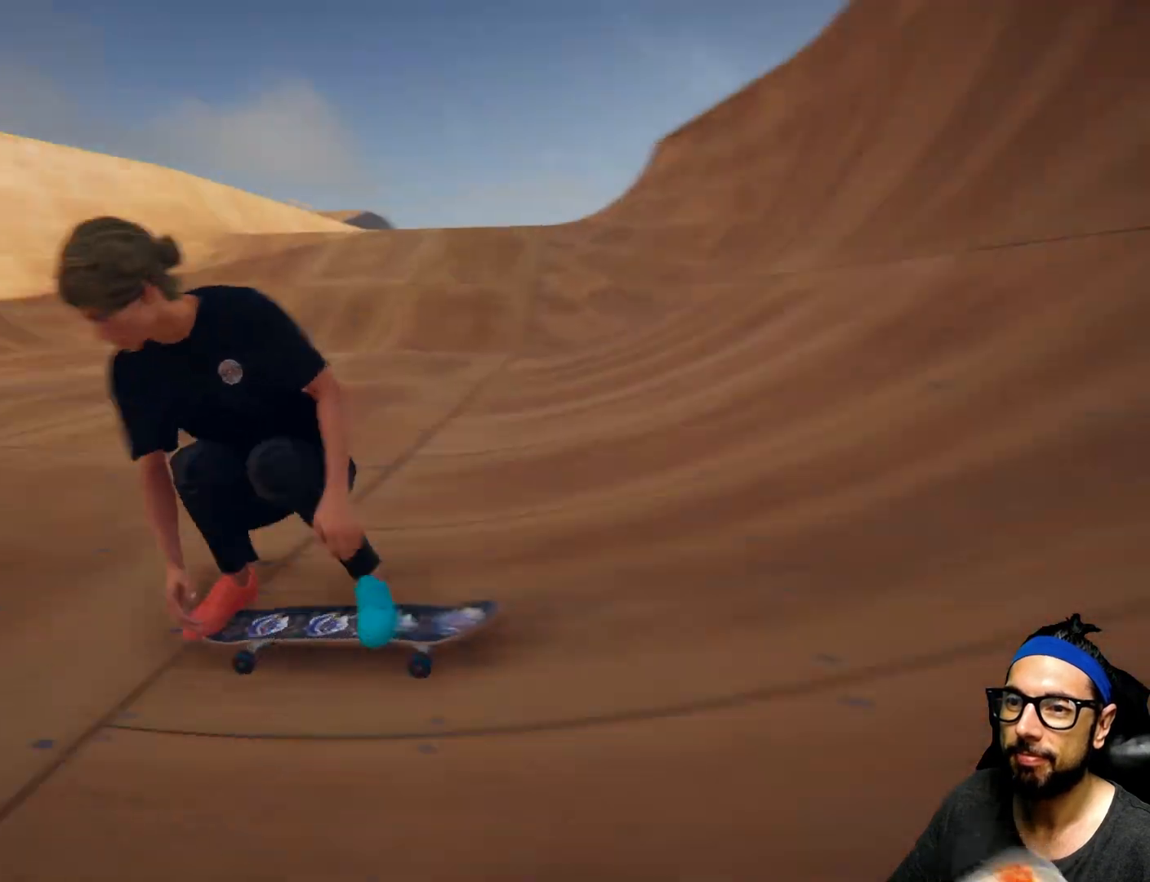
{"buttons": [], "left_stick": "center", "right_stick": "down", "events": []}
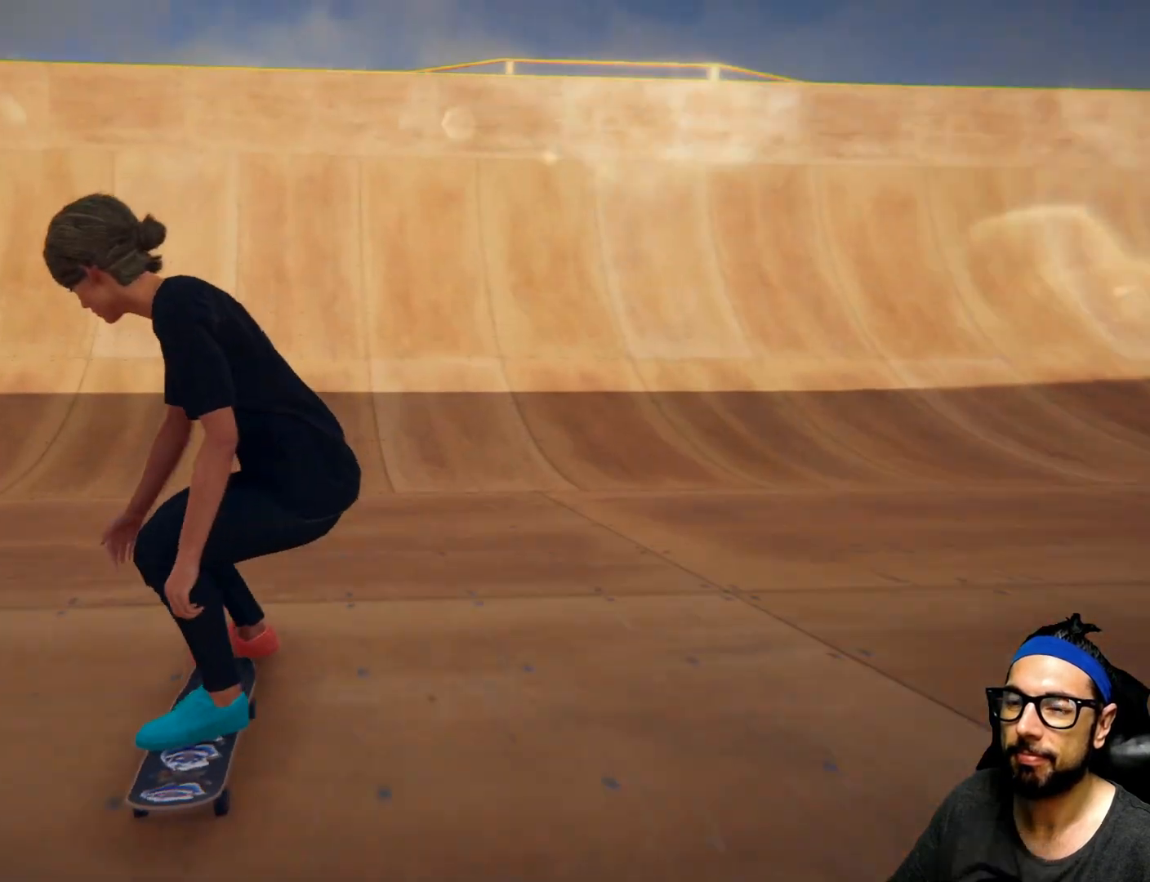
{"buttons": [], "left_stick": "center", "right_stick": "down", "events": []}
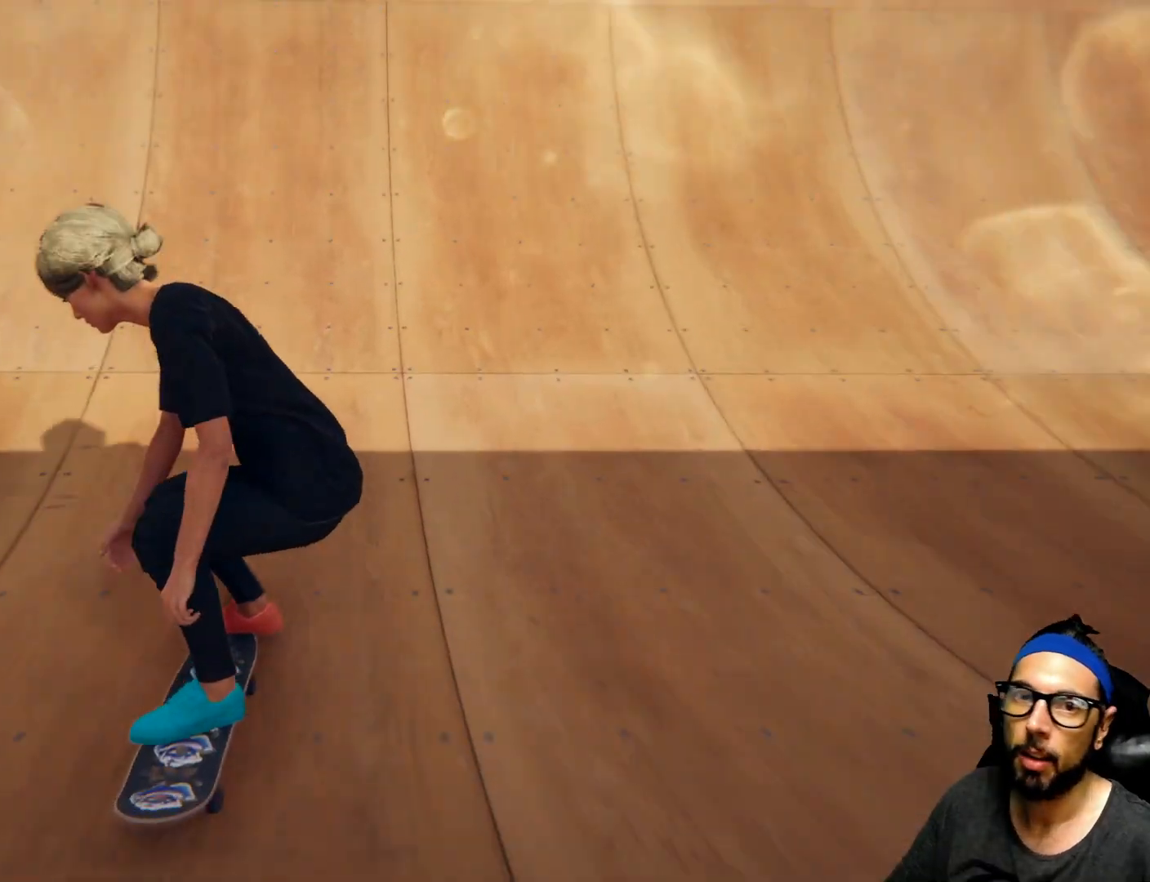
{"buttons": [], "left_stick": "center", "right_stick": "down", "events": []}
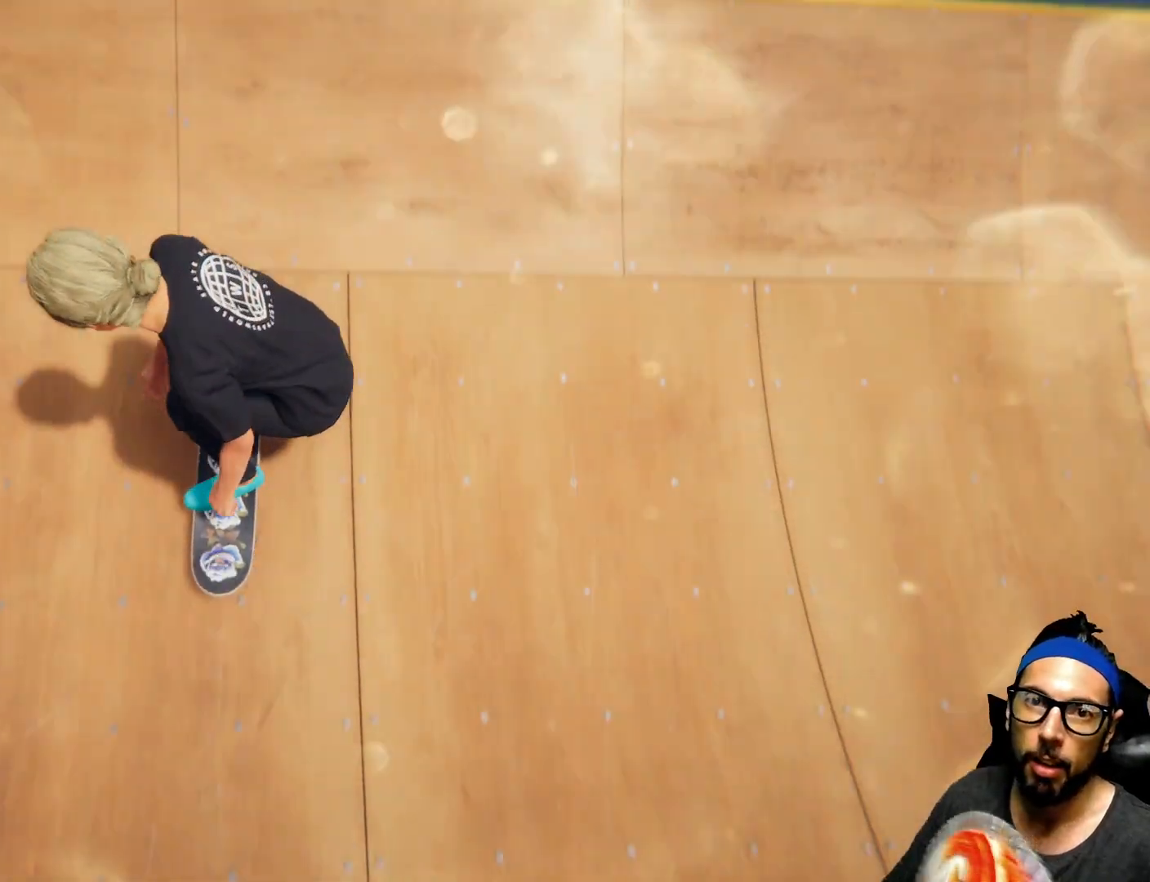
{"buttons": [], "left_stick": "left", "right_stick": "center", "events": [[200, "right_stick", "center"], [233, "left_stick", "left"]]}
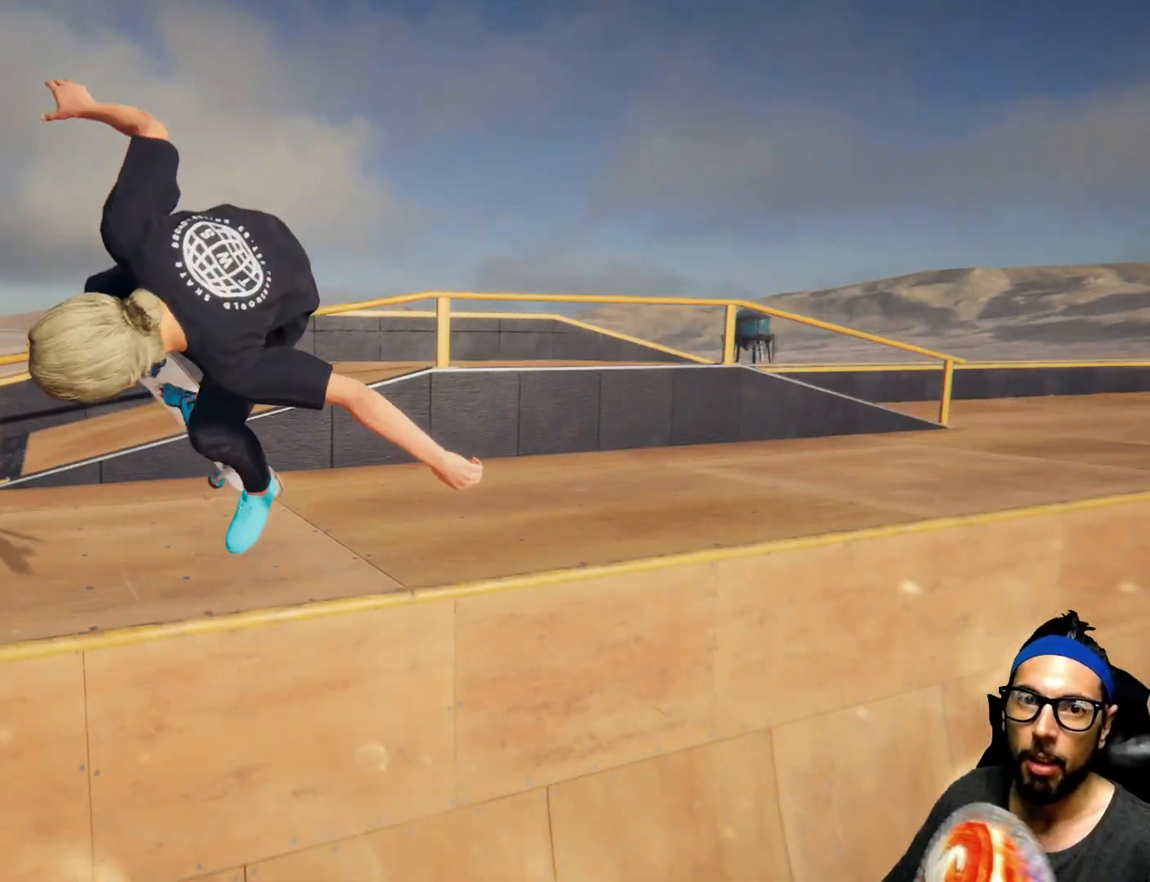
{"buttons": [], "left_stick": "left", "right_stick": "center", "events": []}
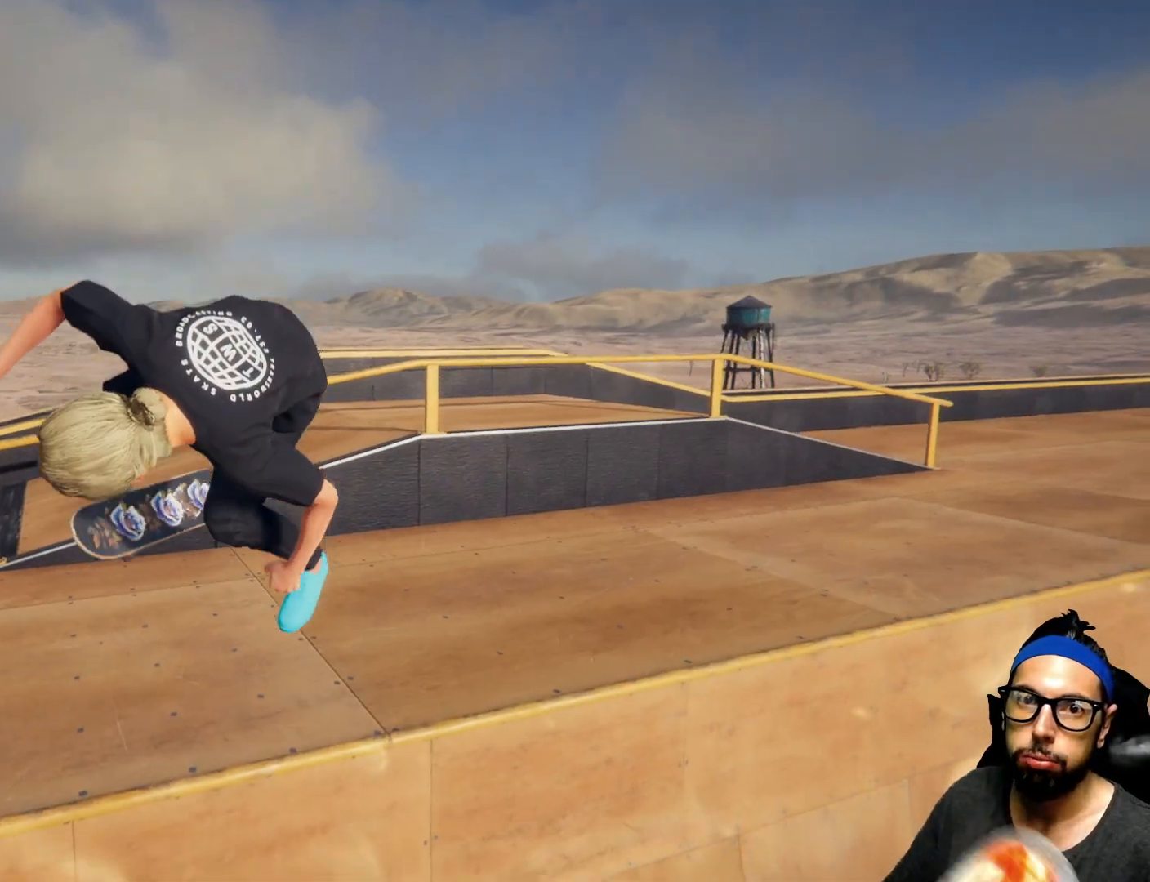
{"buttons": [], "left_stick": "center", "right_stick": "center", "events": [[300, "left_stick", "center"]]}
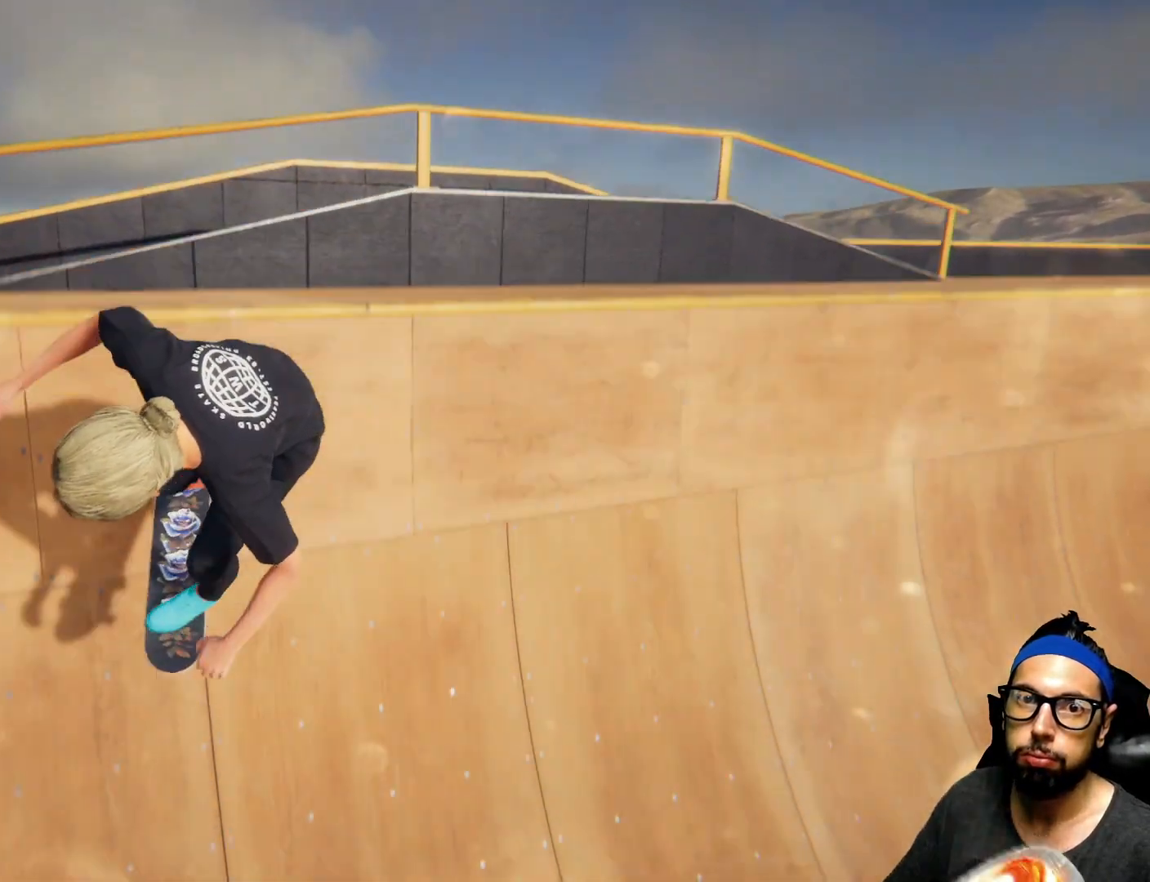
{"buttons": ["SQUARE"], "left_stick": "center", "right_stick": "center", "events": [[367, "SQUARE", "down"]]}
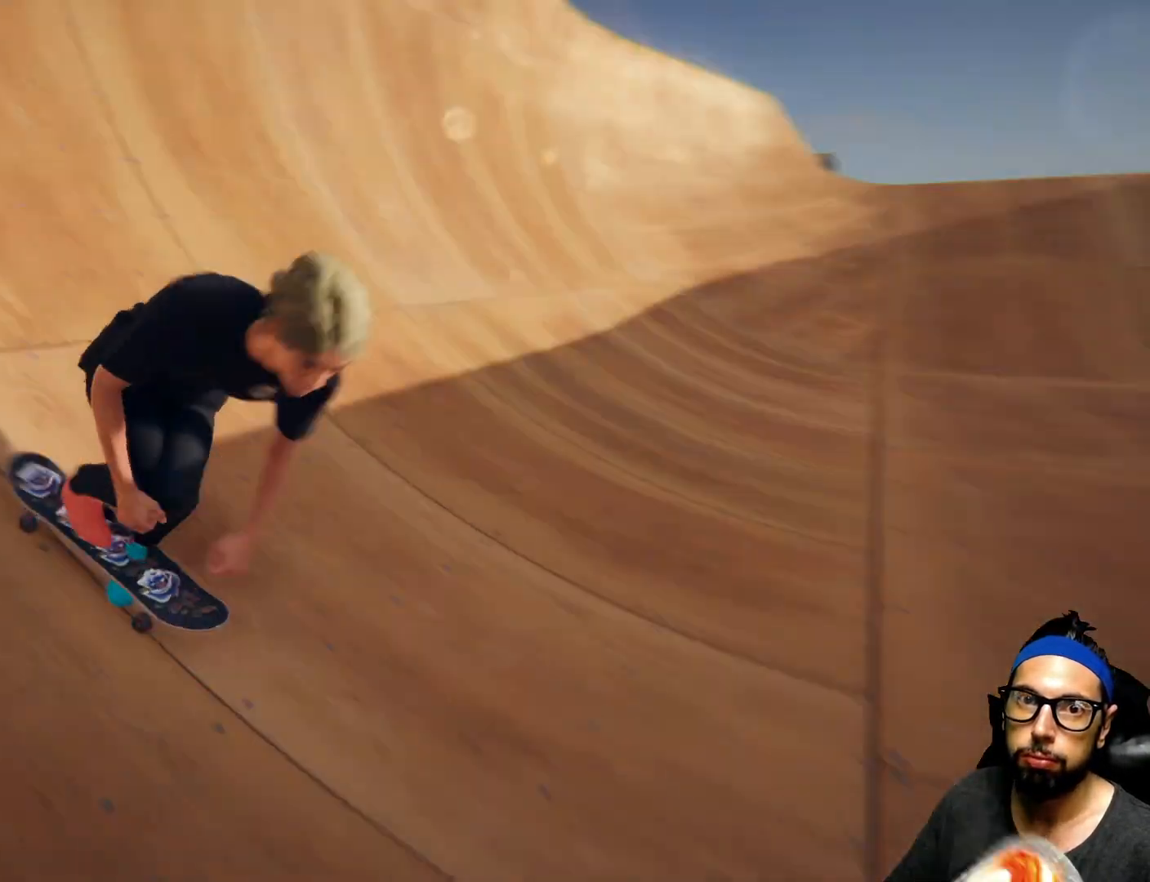
{"buttons": ["SQUARE"], "left_stick": "center", "right_stick": "center"}
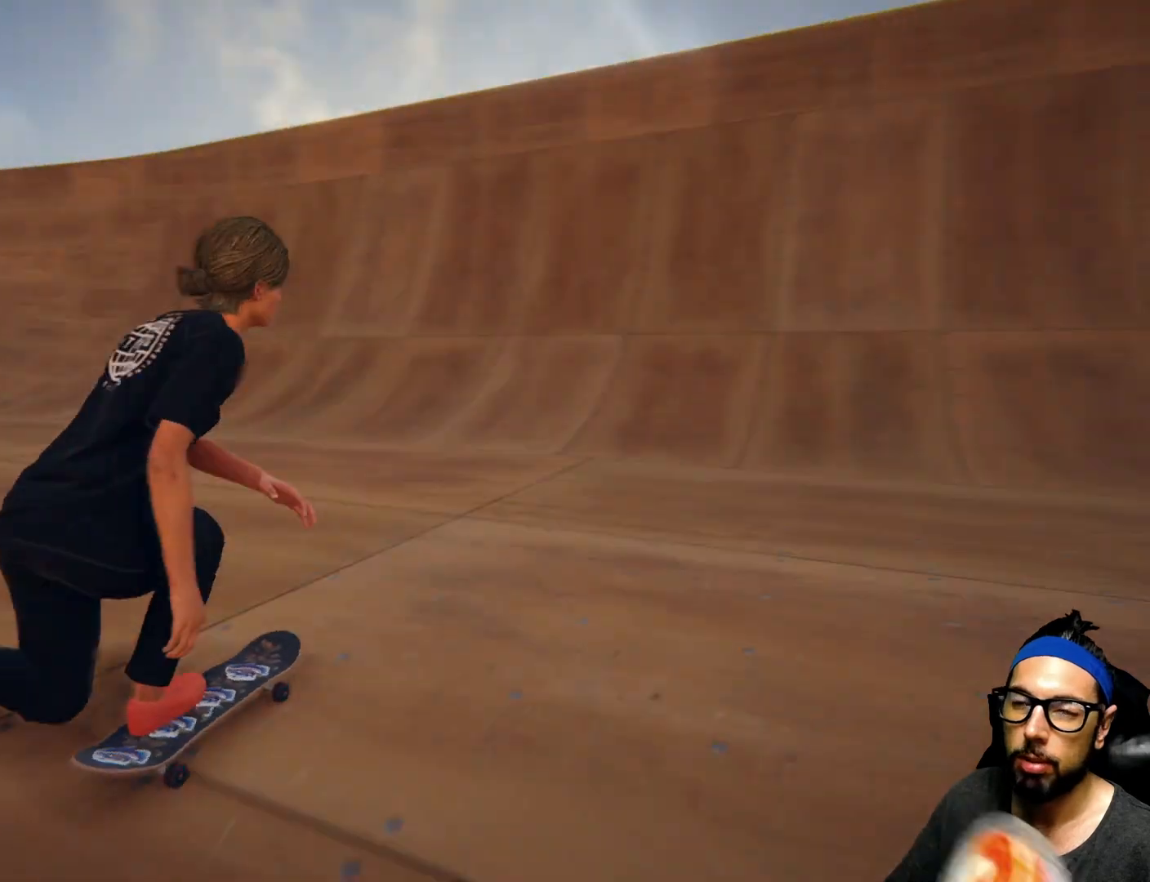
{"buttons": ["SQUARE"], "left_stick": "center", "right_stick": "center", "events": []}
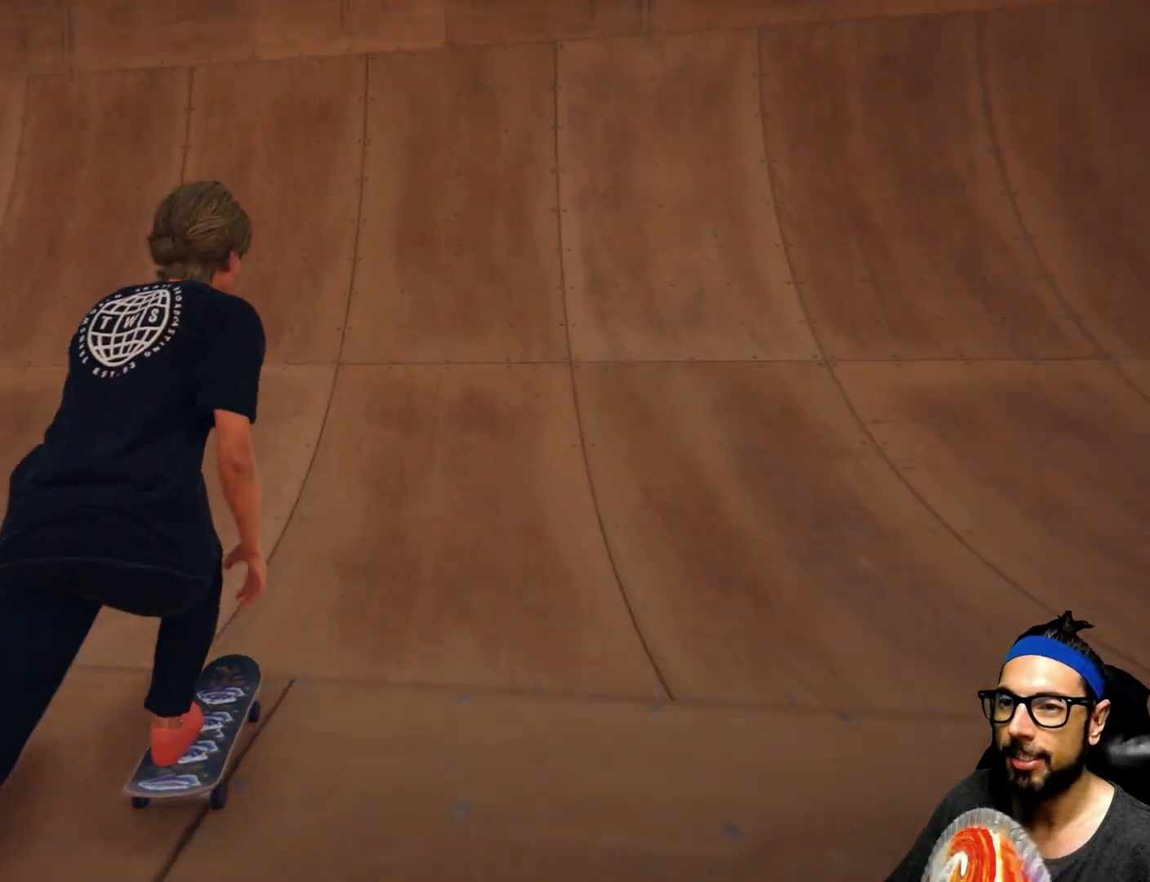
{"buttons": ["SQUARE"], "left_stick": "center", "right_stick": "center", "events": []}
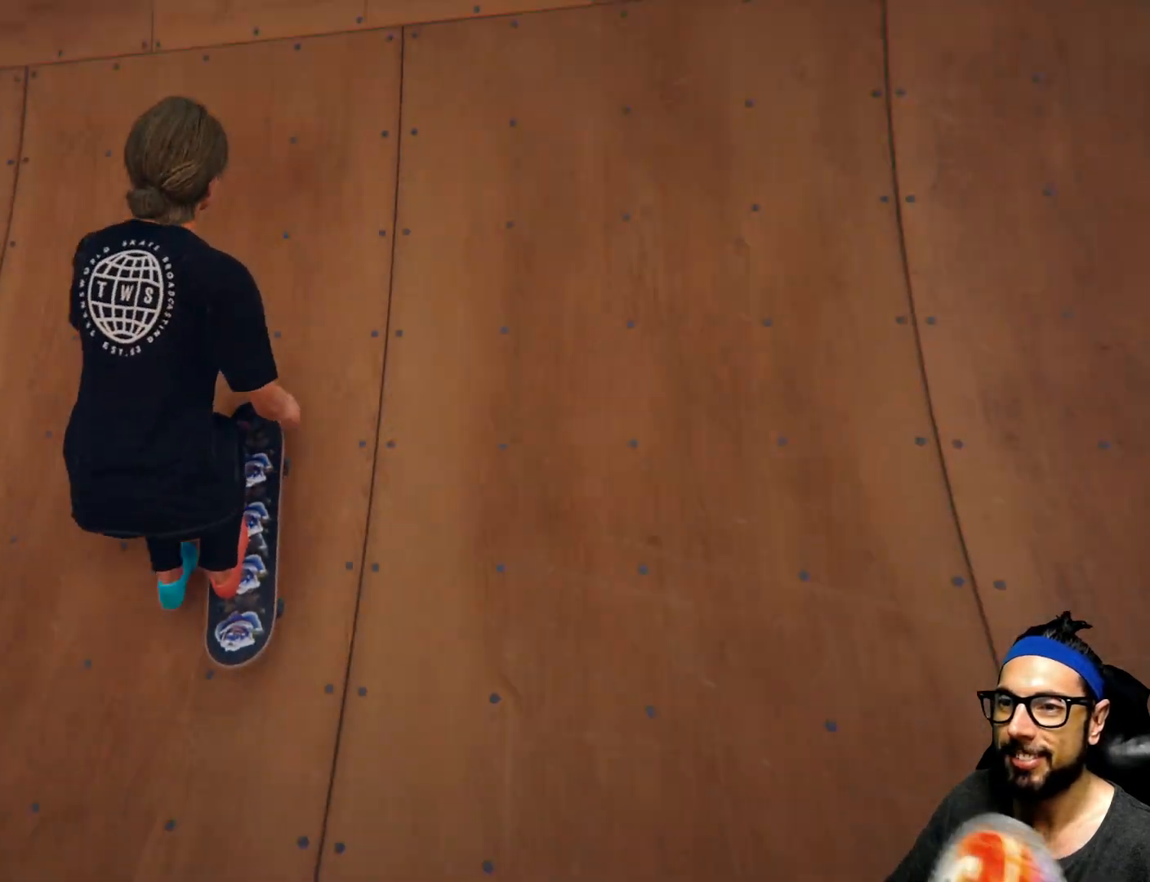
{"buttons": [], "left_stick": "left", "right_stick": "center", "events": [[34, "SQUARE", "up"], [34, "right_stick", "down-left"], [334, "R1", "down"], [367, "right_stick", "center"], [401, "R1", "up"], [434, "left_stick", "left"]]}
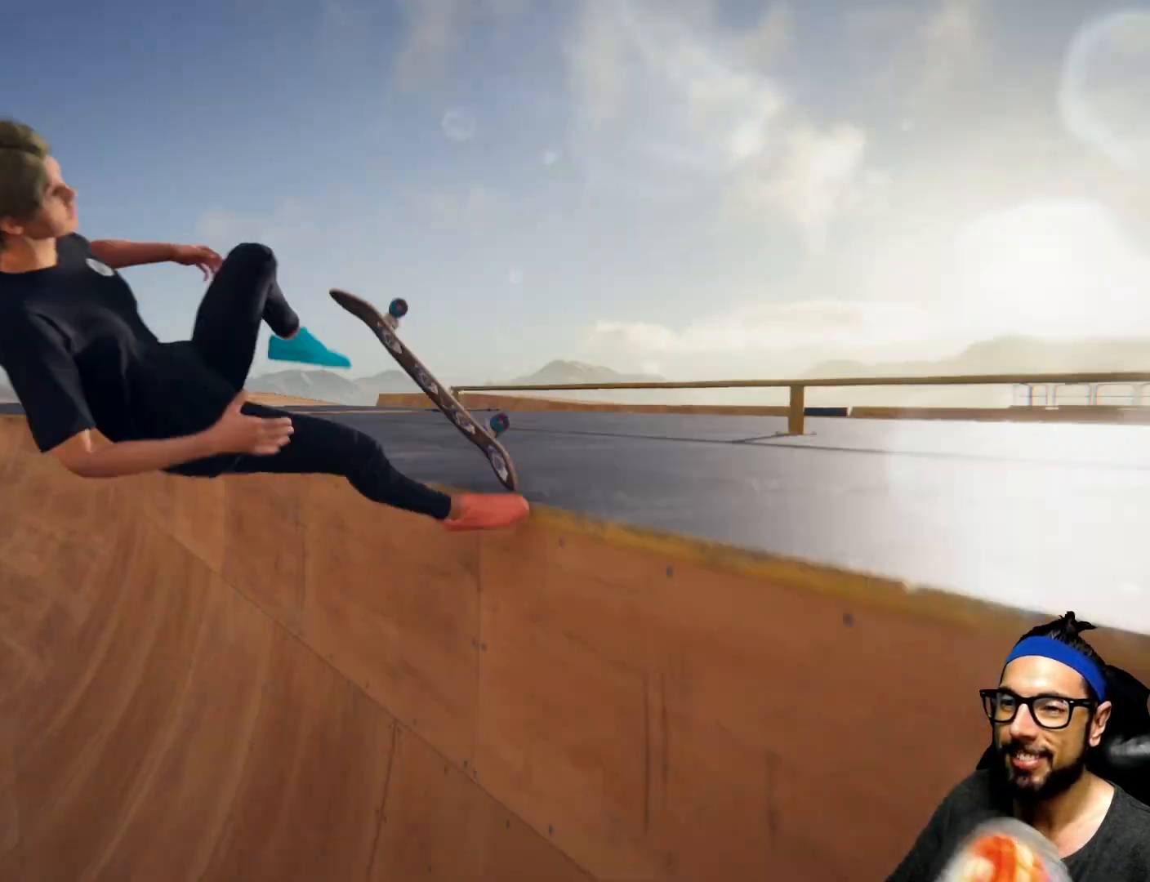
{"buttons": [], "left_stick": "left", "right_stick": "center", "events": []}
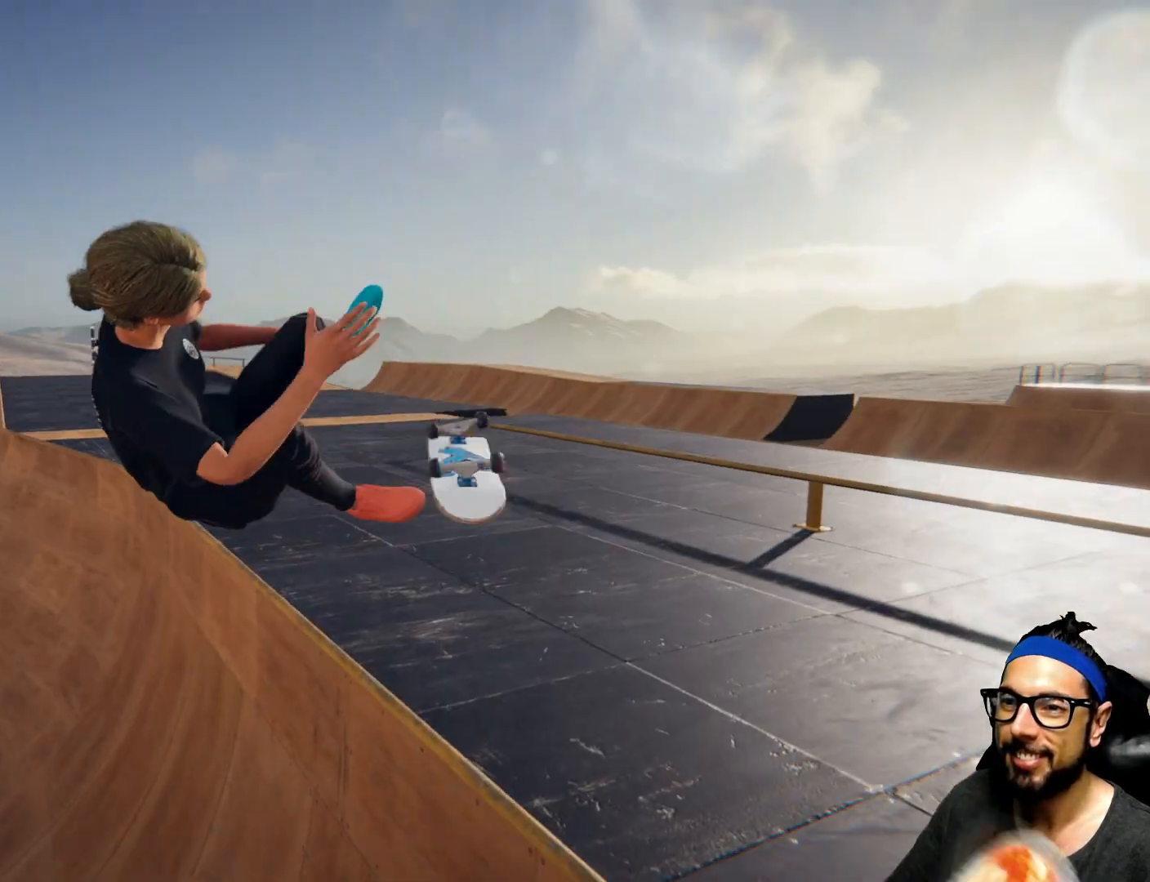
{"buttons": [], "left_stick": "center", "right_stick": "center", "events": [[434, "left_stick", "center"]]}
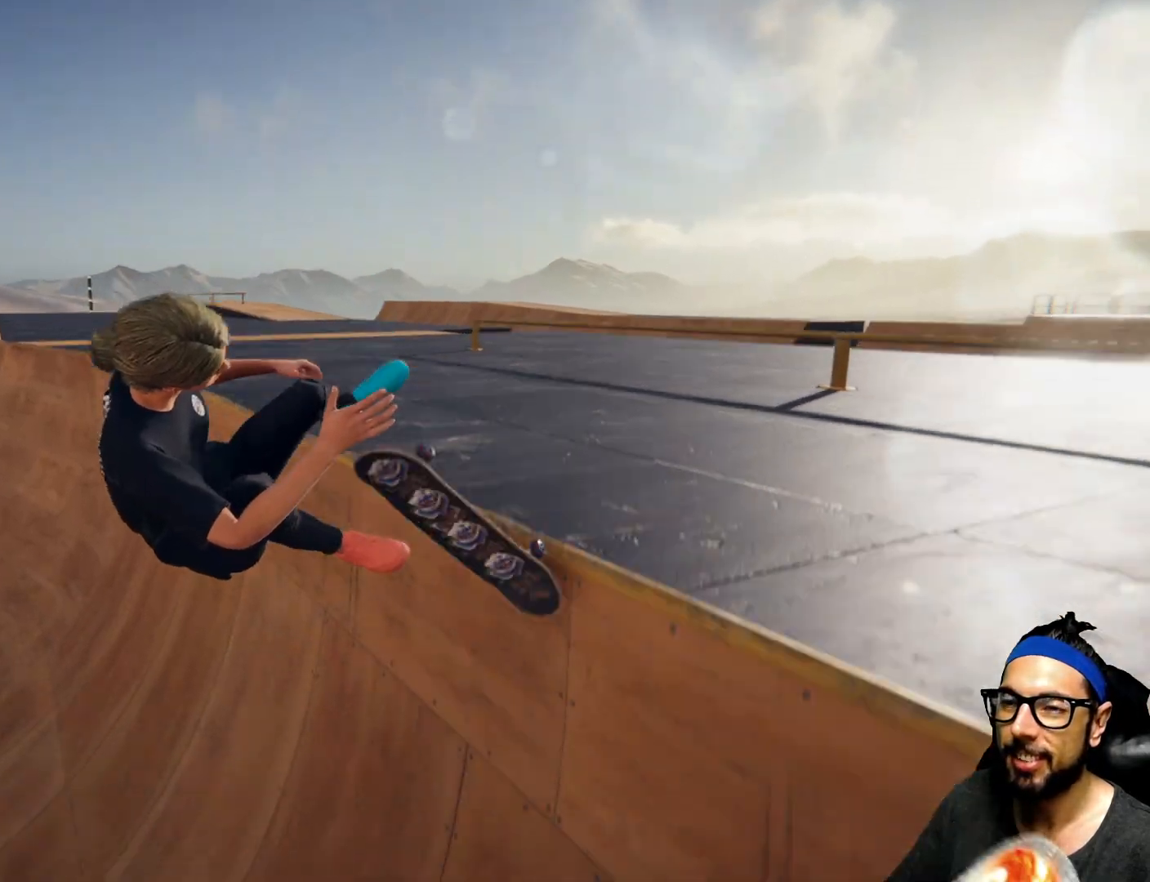
{"buttons": [], "left_stick": "center", "right_stick": "center"}
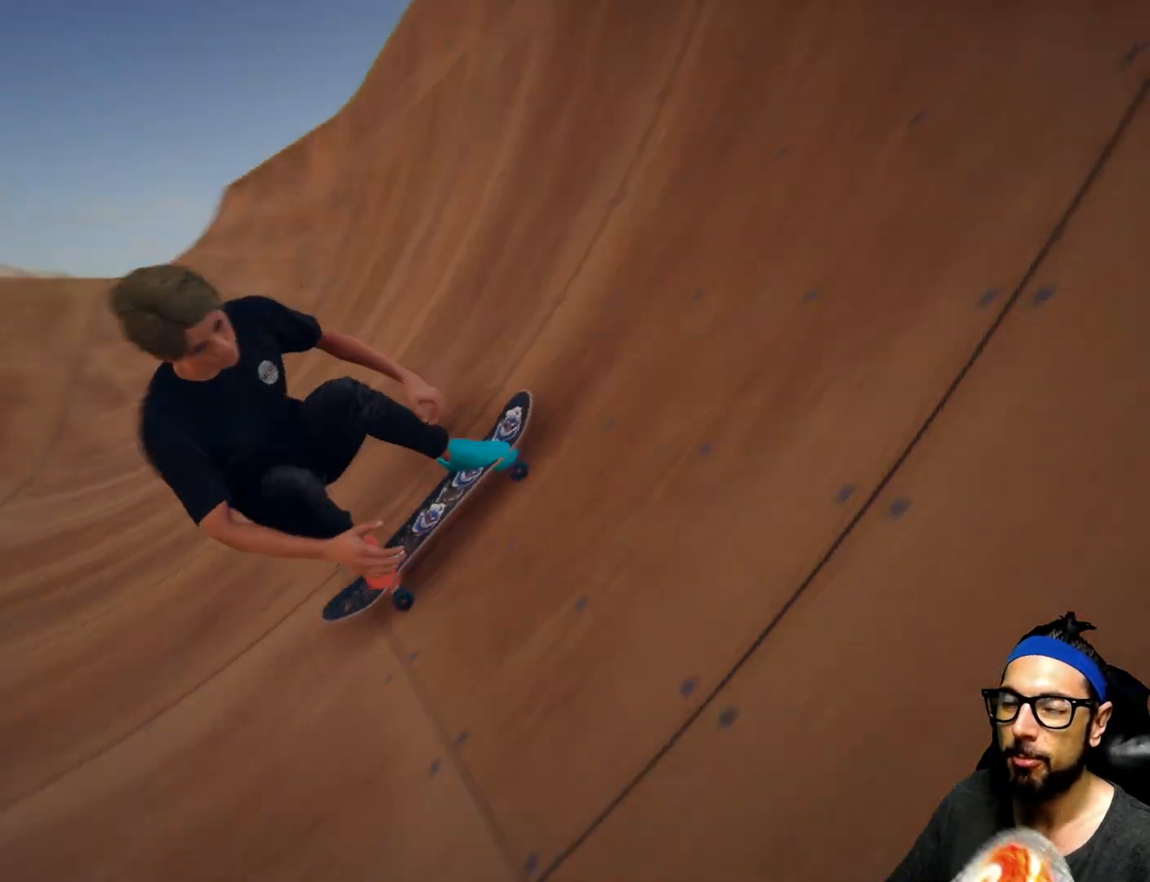
{"buttons": ["SQUARE"], "left_stick": "center", "right_stick": "center", "events": [[34, "SQUARE", "down"]]}
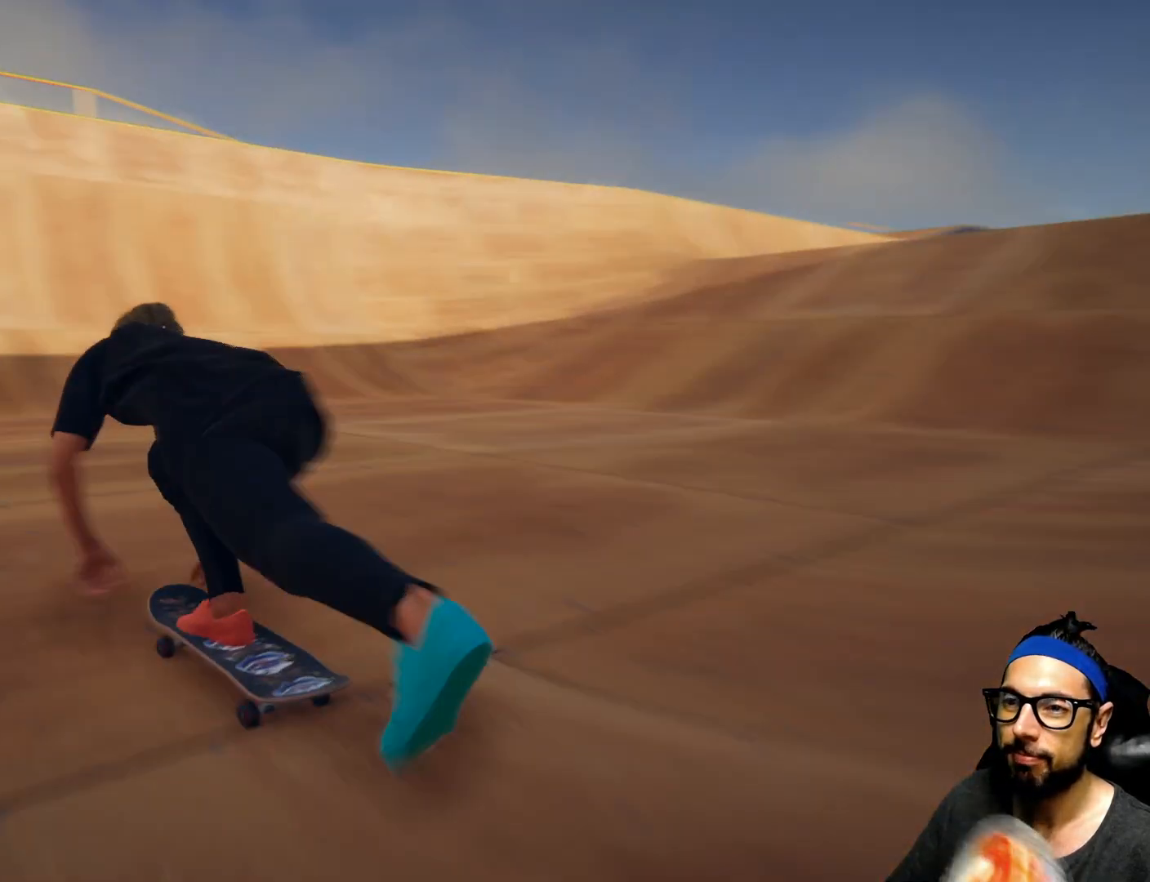
{"buttons": ["SQUARE"], "left_stick": "center", "right_stick": "center", "events": []}
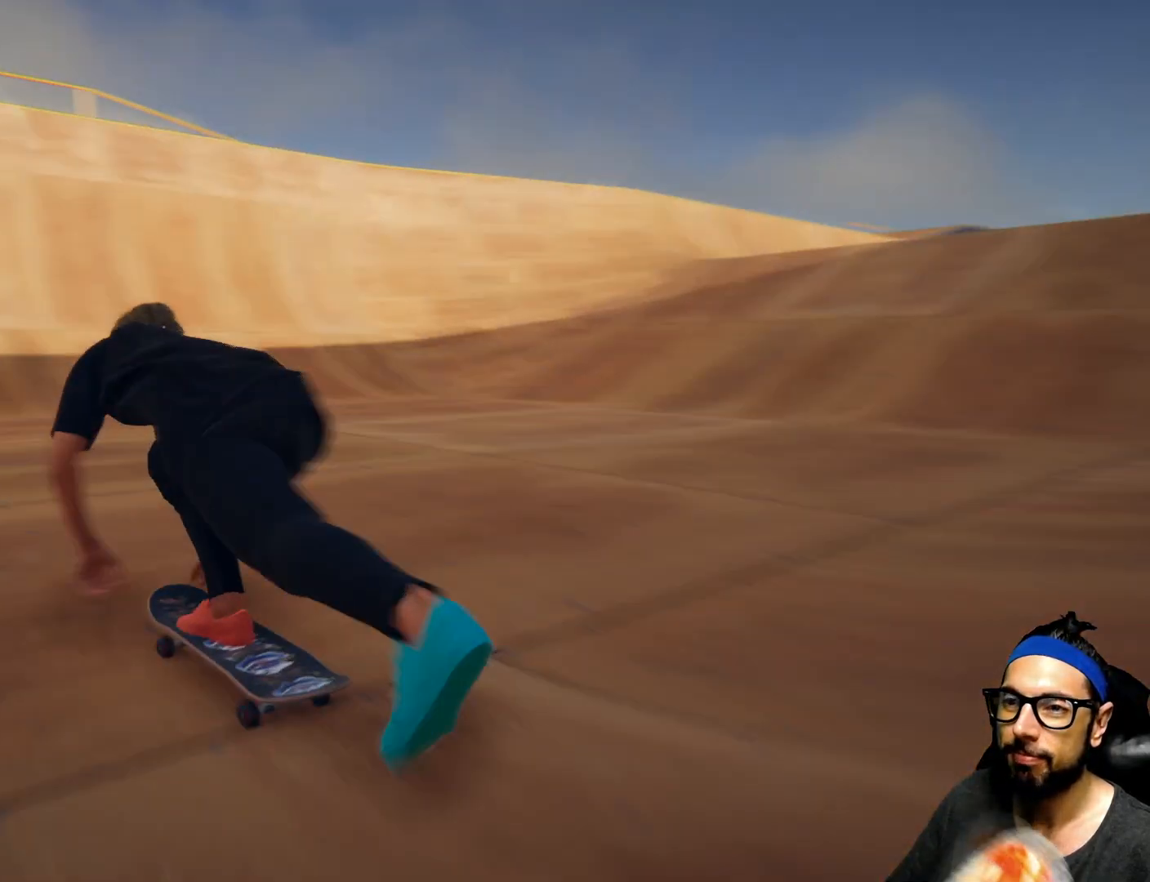
{"buttons": ["SQUARE"], "left_stick": "center", "right_stick": "center", "events": []}
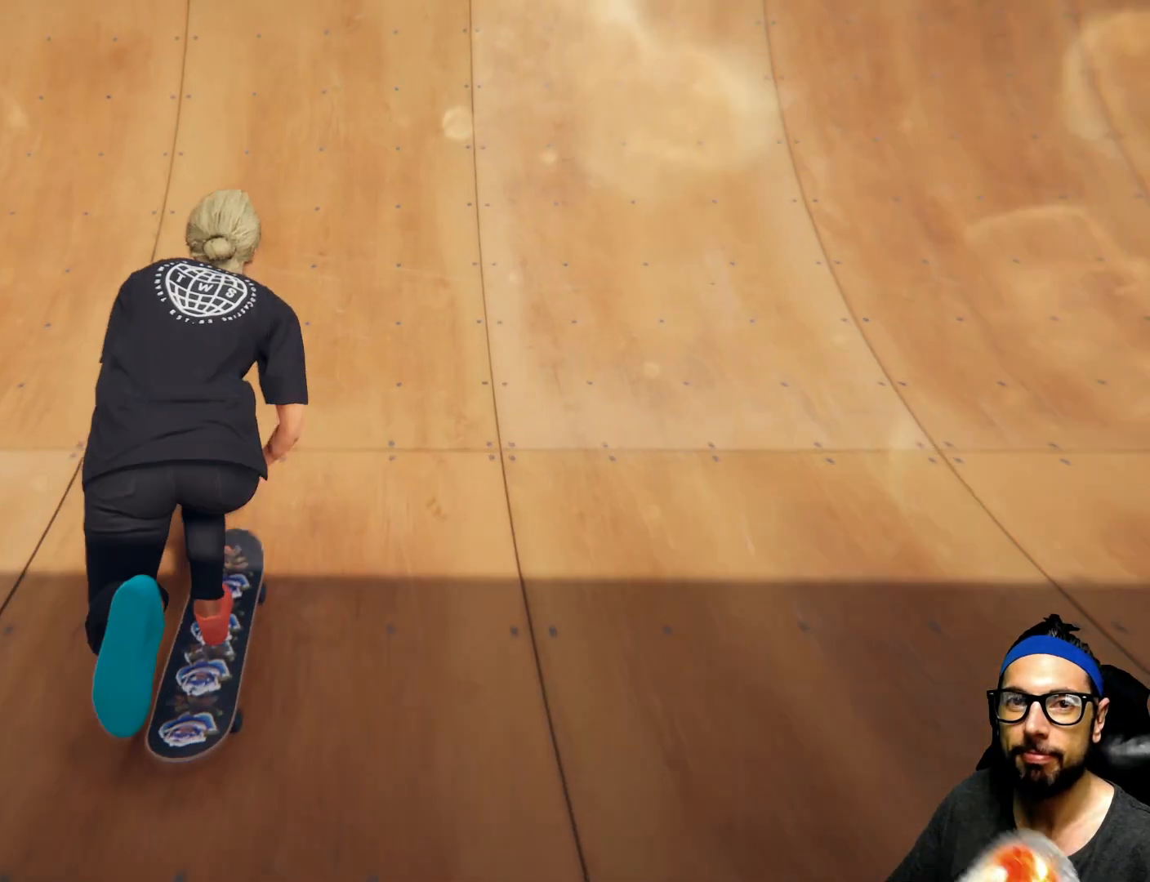
{"buttons": [], "left_stick": "center", "right_stick": "down-left", "events": [[334, "SQUARE", "up"], [367, "right_stick", "down-left"]]}
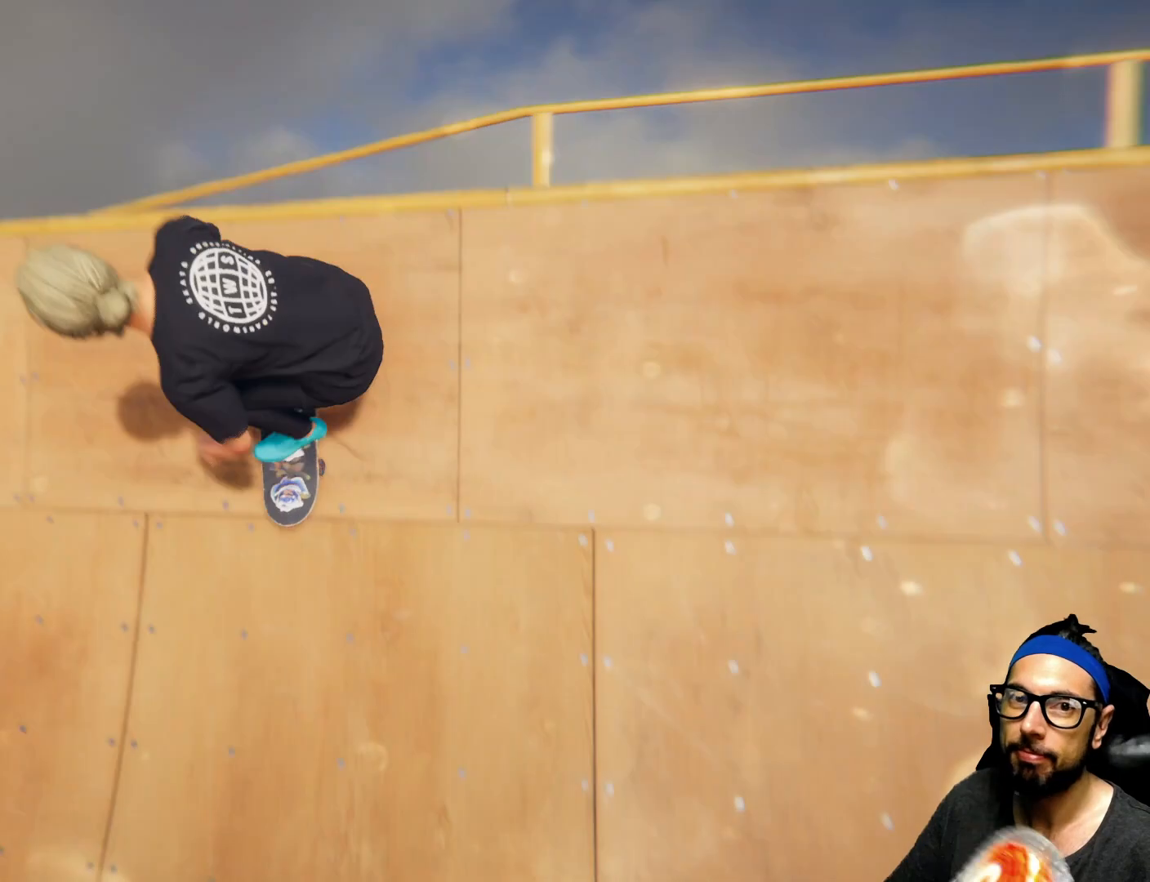
{"buttons": [], "left_stick": "left", "right_stick": "center", "events": [[101, "left_stick", "left"], [101, "right_stick", "center"]]}
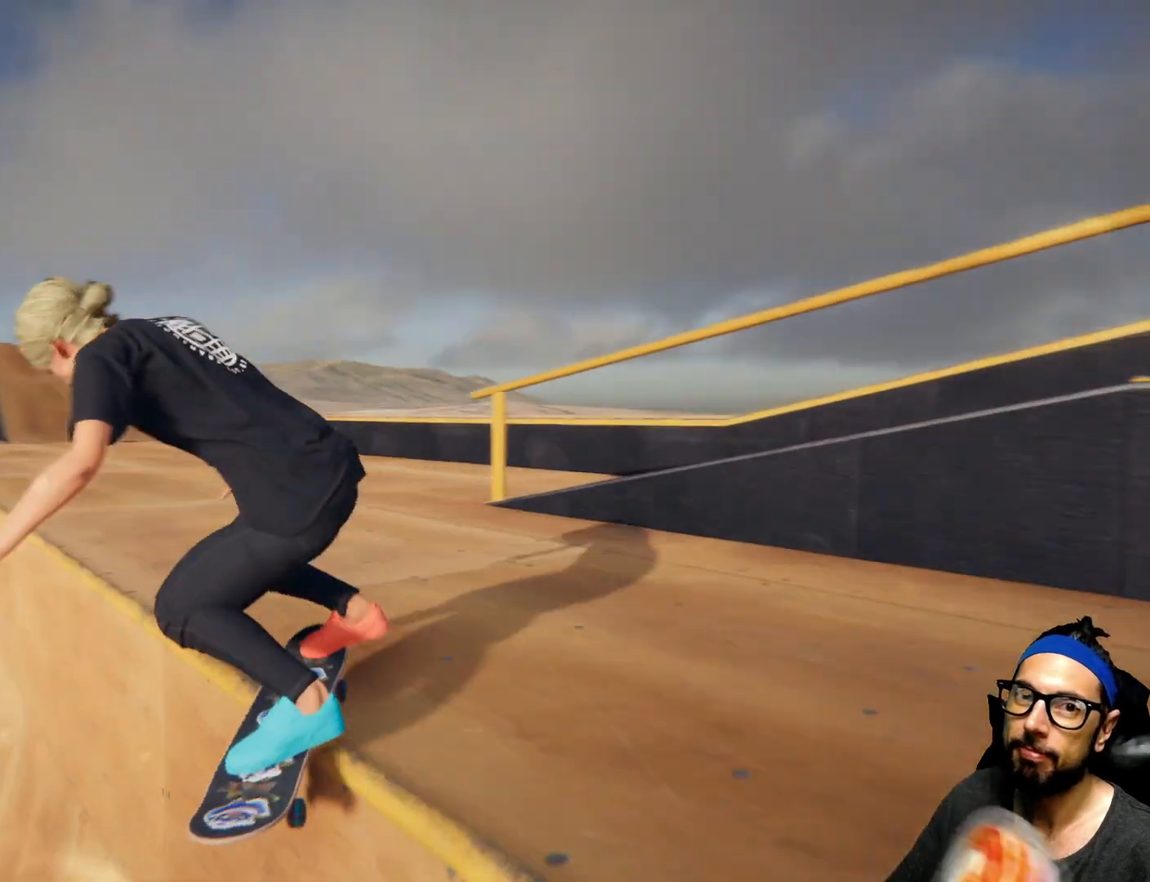
{"buttons": [], "left_stick": "left", "right_stick": "center", "events": []}
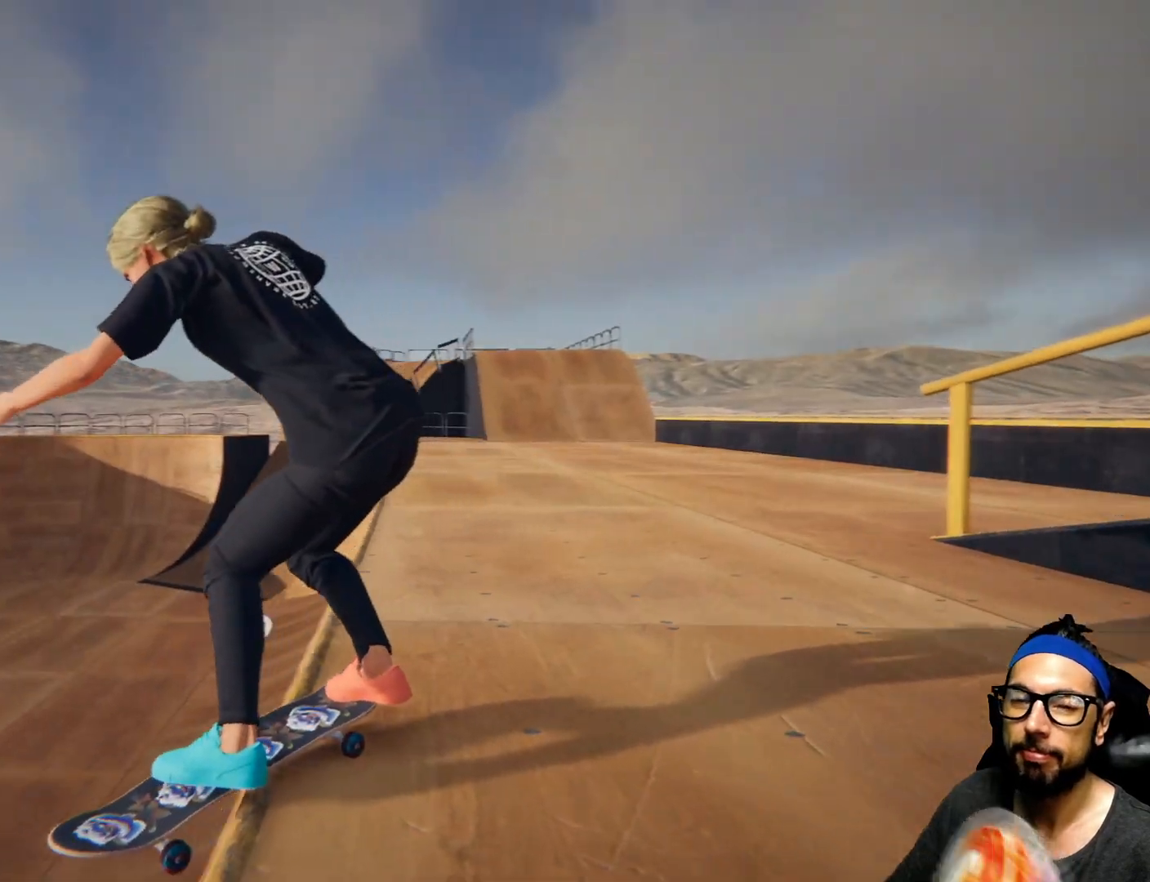
{"buttons": [], "left_stick": "center", "right_stick": "center", "events": [[167, "left_stick", "center"]]}
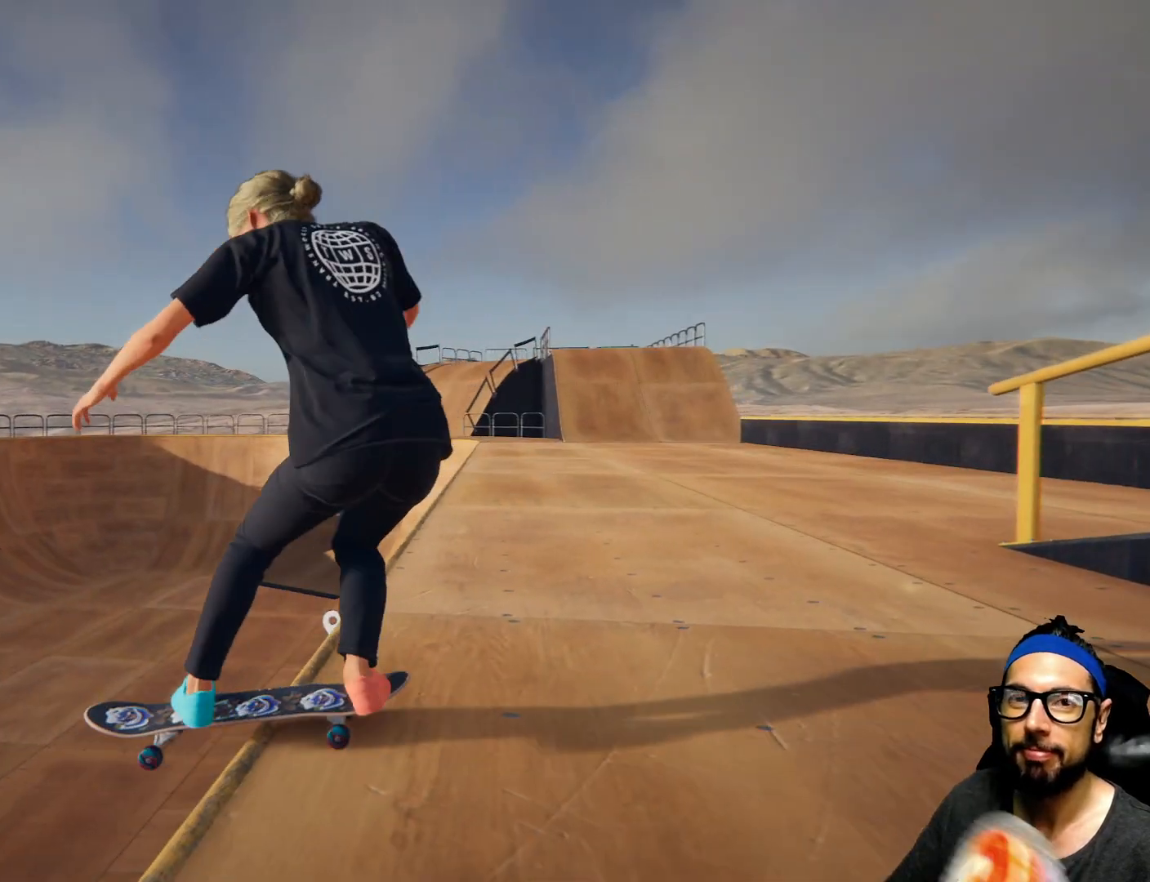
{"buttons": [], "left_stick": "center", "right_stick": "down", "events": [[167, "CROSS", "down"], [267, "CROSS", "up"], [467, "right_stick", "down"]]}
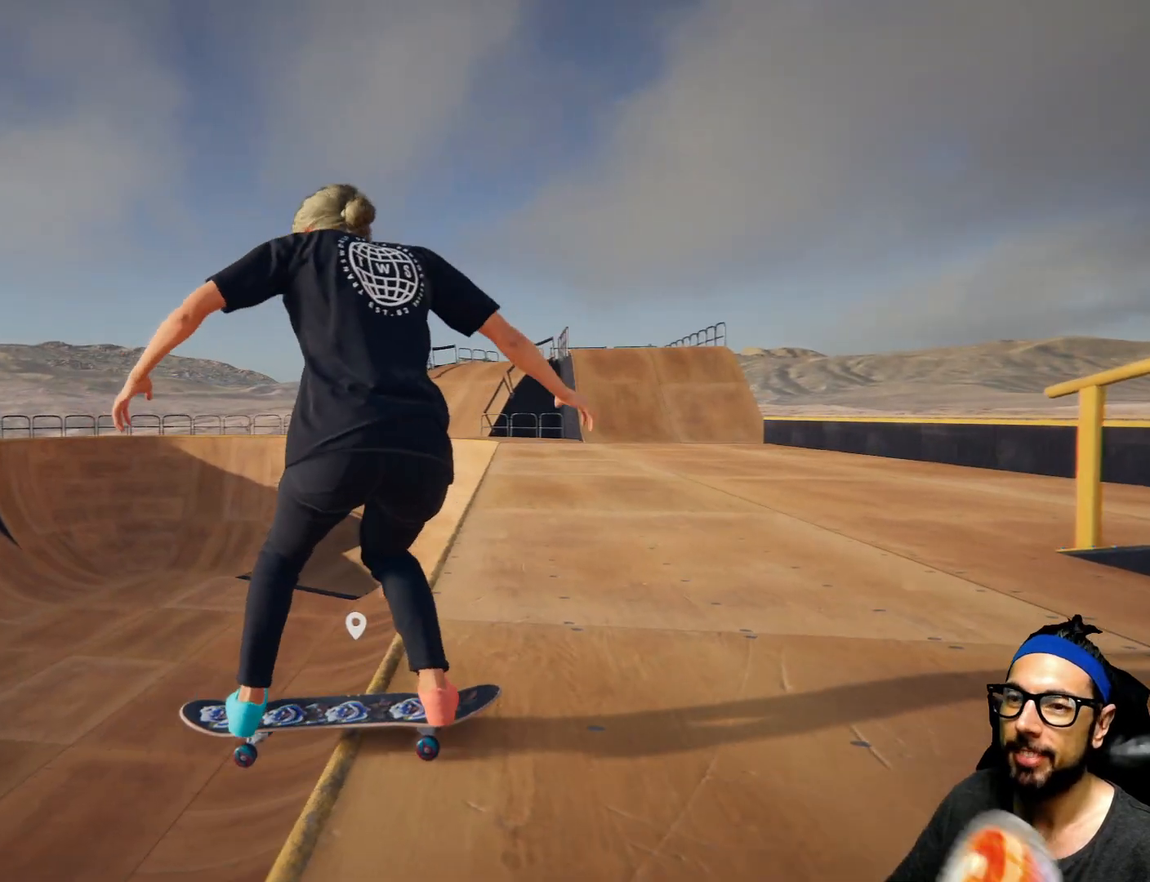
{"buttons": [], "left_stick": "center", "right_stick": "center", "events": [[167, "right_stick", "center"]]}
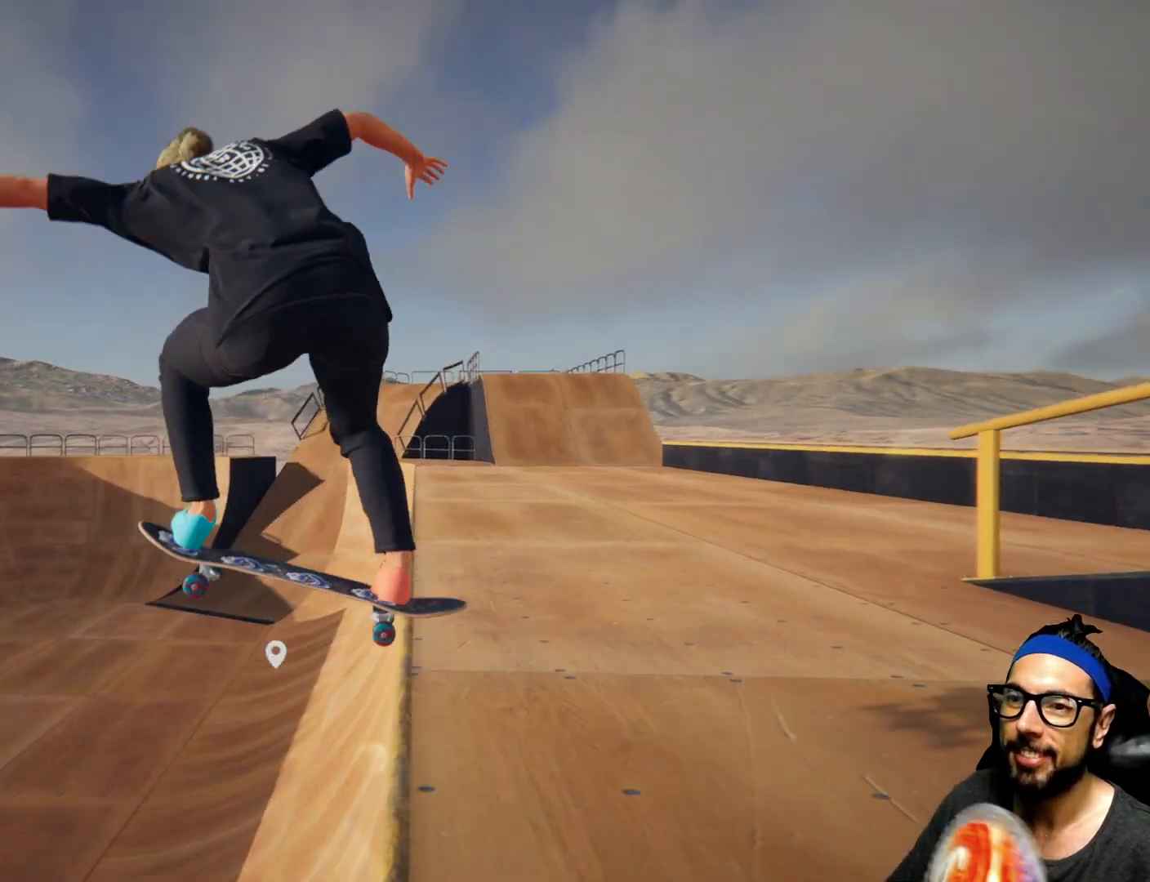
{"buttons": [], "left_stick": "center", "right_stick": "center", "events": []}
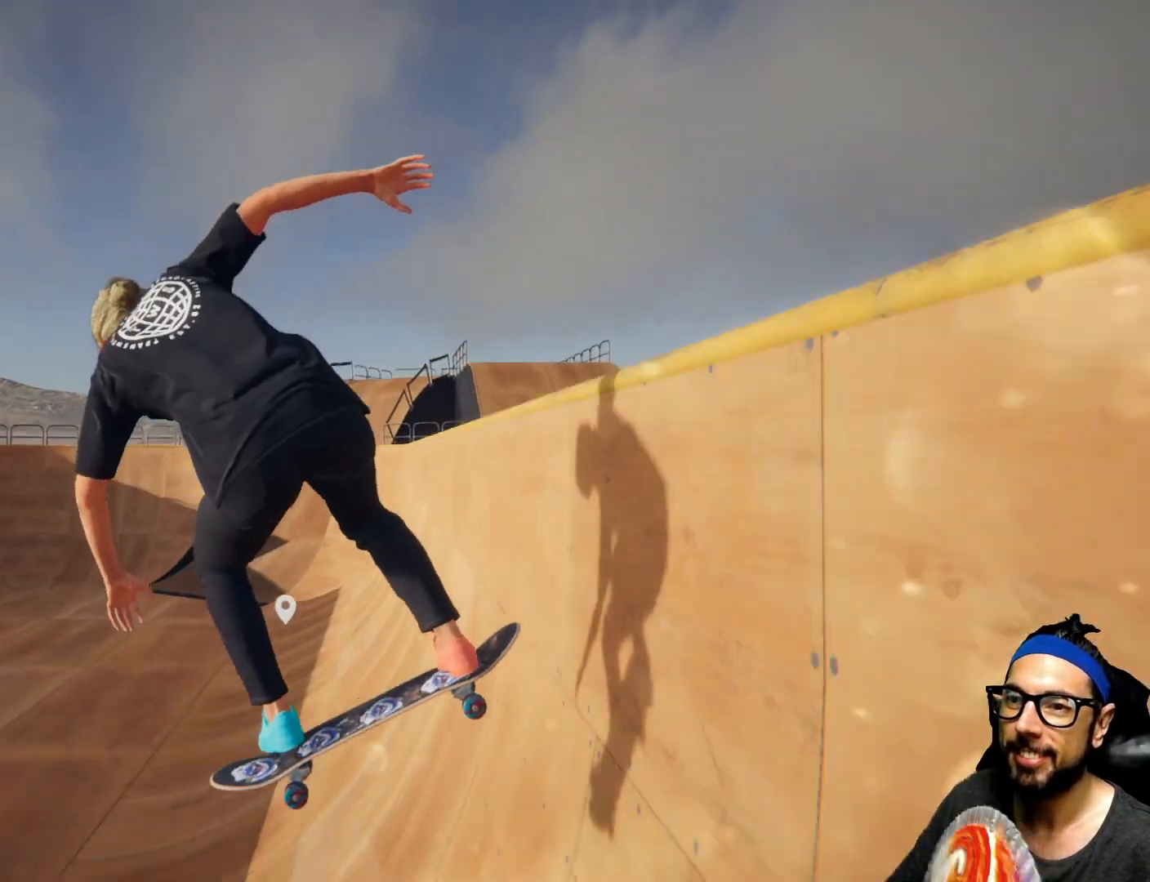
{"buttons": ["SQUARE"], "left_stick": "center", "right_stick": "center", "events": [[434, "SQUARE", "down"]]}